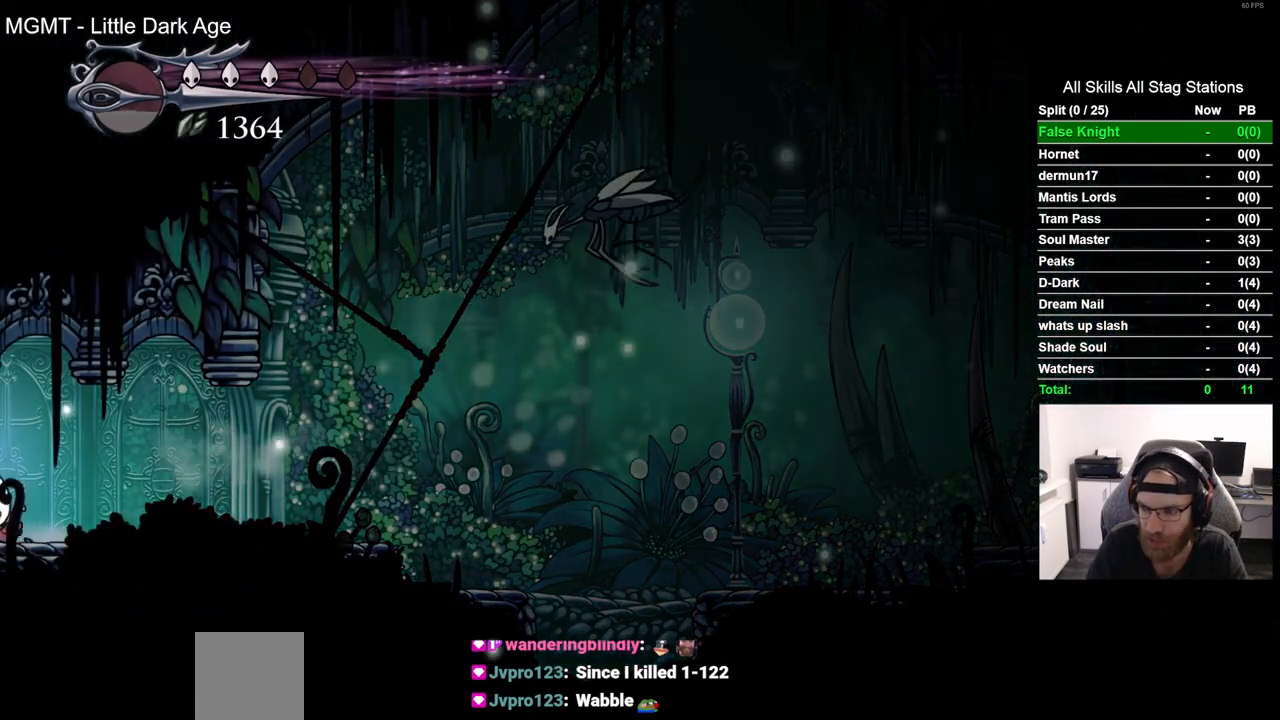
Gameplay with a controller (PlayStation layout); each line is a JSON object with the inputs held at the frame after it. "events" lists button and stick changes between this image and that frame as [ms after this image, input, new state], when the widget could be followed in between. Not read: R1.
{"buttons": ["DPAD_LEFT"], "left_stick": "center", "right_stick": "center", "events": [[17, "R2", "down"], [233, "R2", "up"]]}
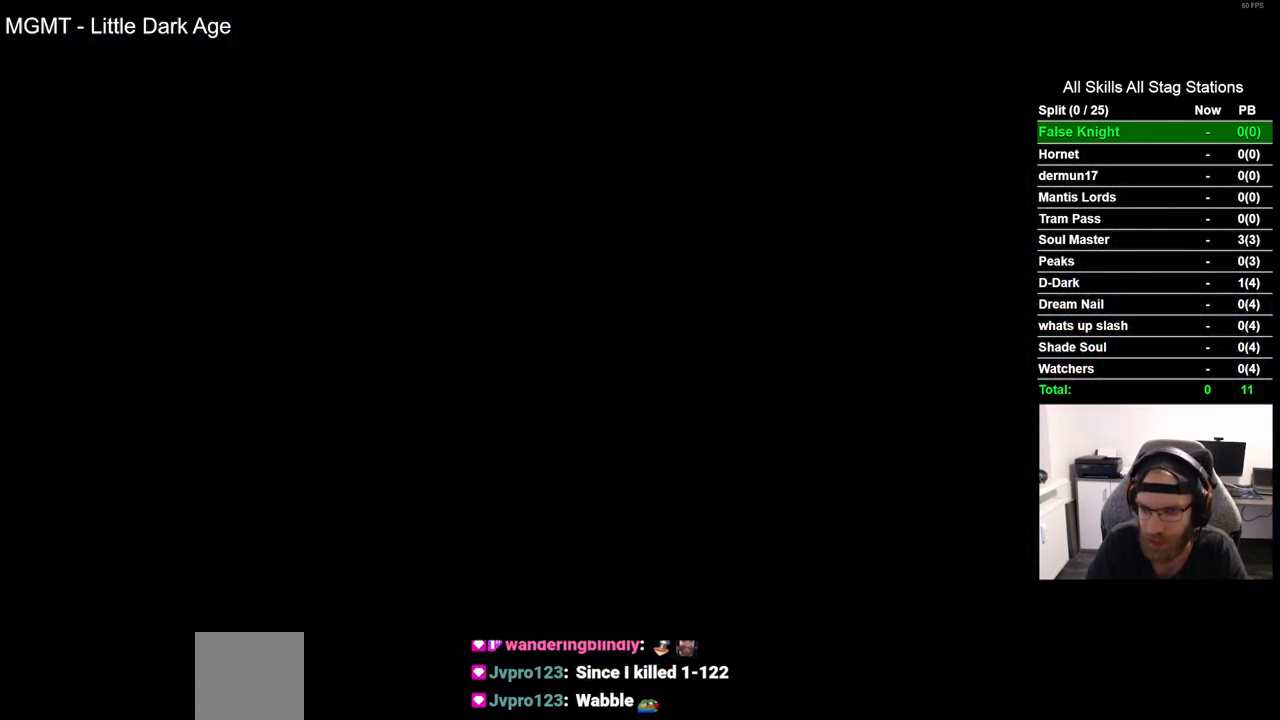
{"buttons": ["DPAD_LEFT"], "left_stick": "center", "right_stick": "center", "events": []}
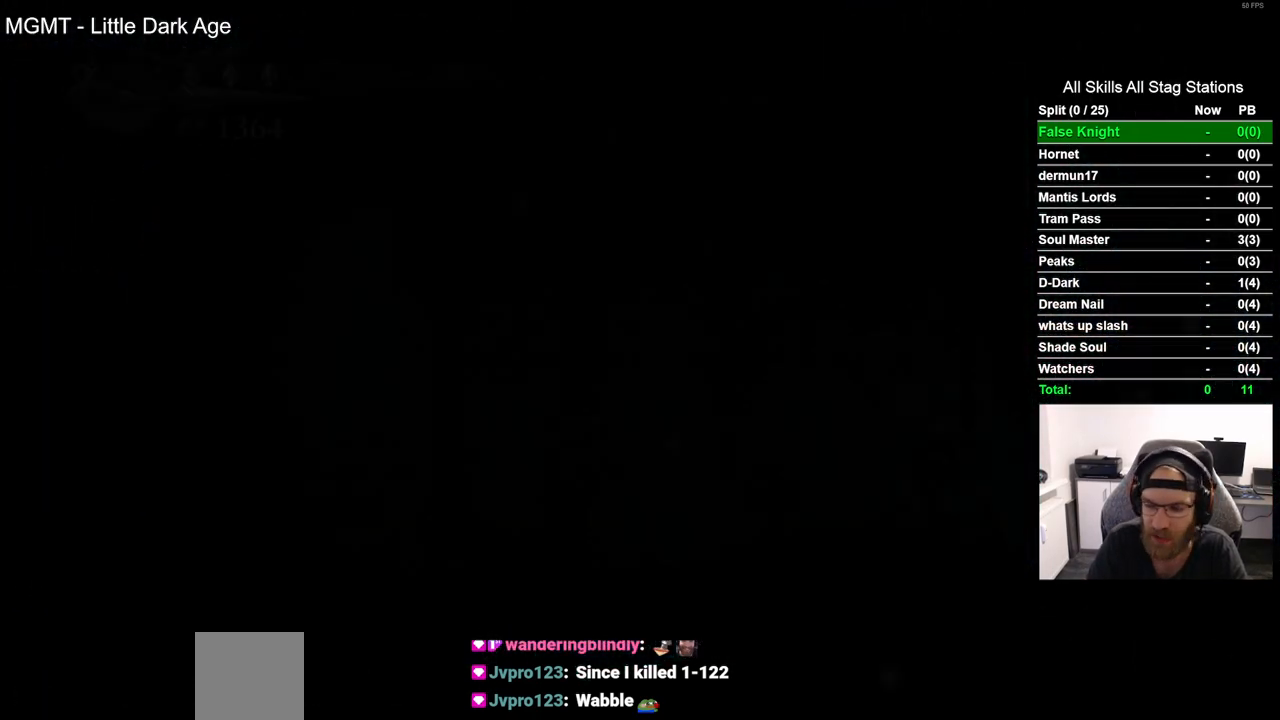
{"buttons": ["DPAD_LEFT"], "left_stick": "center", "right_stick": "center", "events": []}
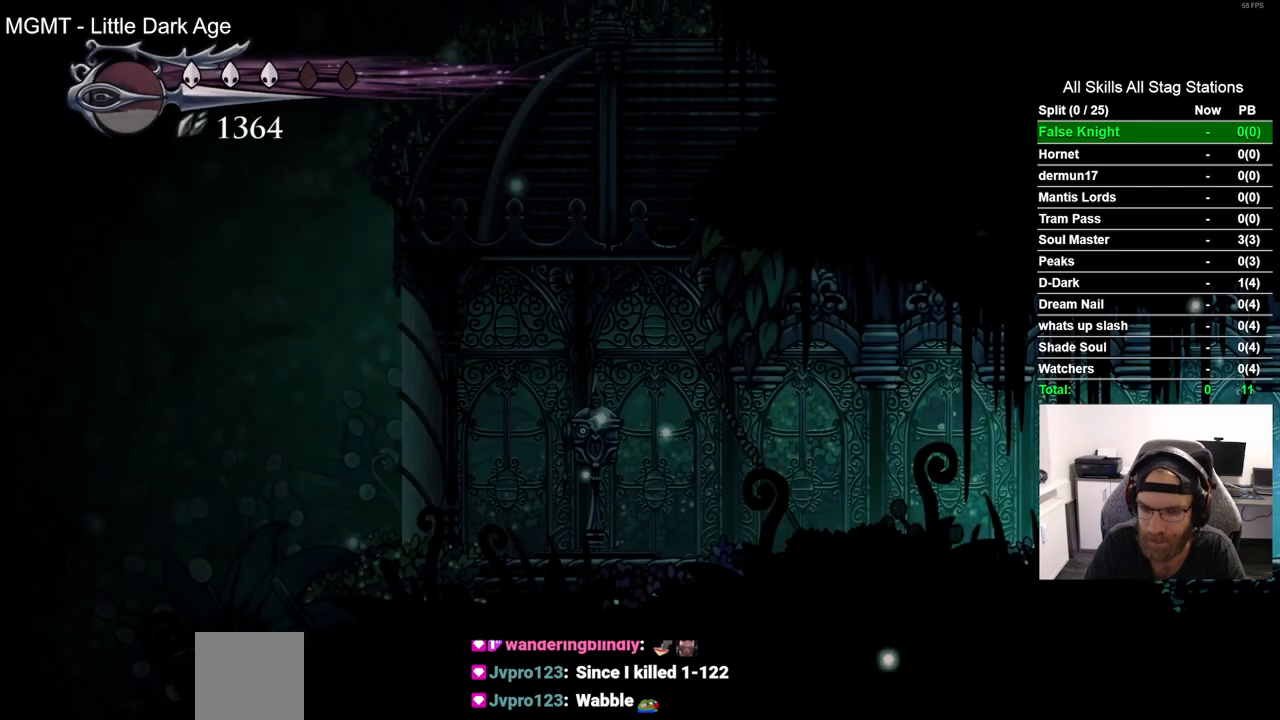
{"buttons": ["DPAD_LEFT"], "left_stick": "center", "right_stick": "center", "events": [[33, "R2", "down"], [267, "R2", "up"]]}
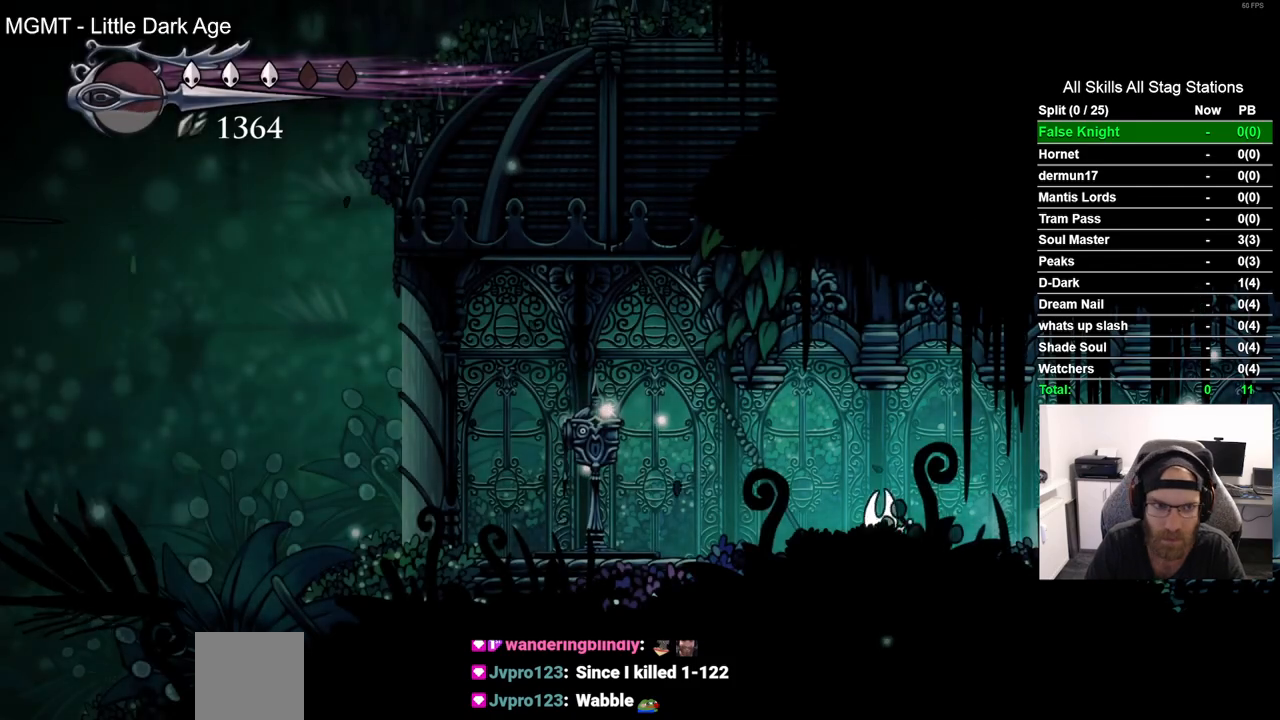
{"buttons": [], "left_stick": "center", "right_stick": "center", "events": [[117, "R2", "down"], [317, "R2", "up"], [350, "DPAD_LEFT", "up"]]}
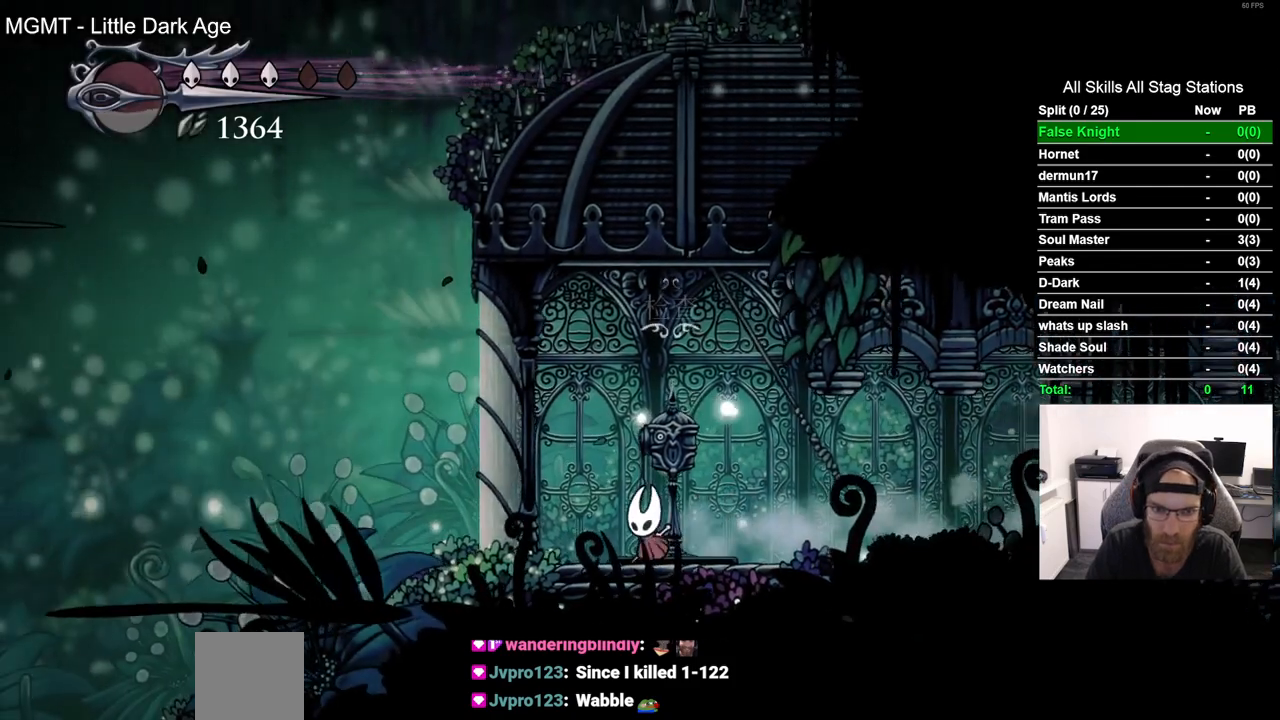
{"buttons": [], "left_stick": "center", "right_stick": "center", "events": [[17, "DPAD_UP", "down"], [150, "DPAD_UP", "up"]]}
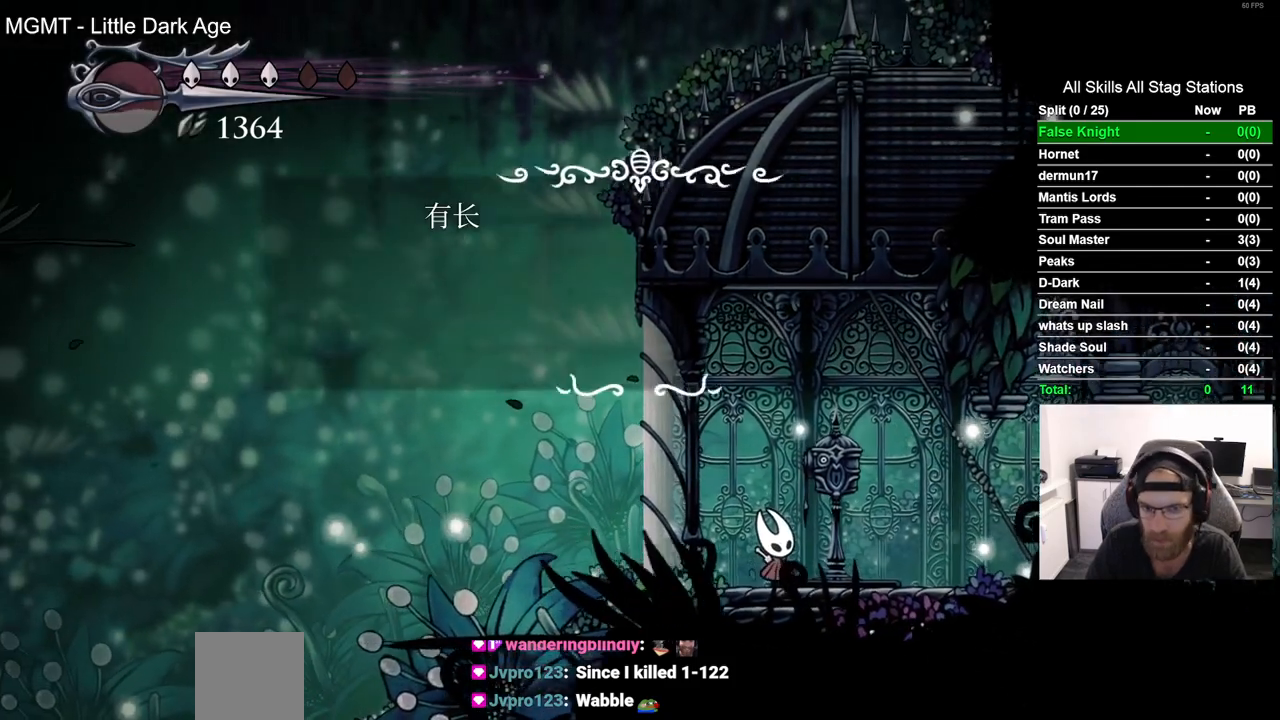
{"buttons": ["DPAD_LEFT"], "left_stick": "center", "right_stick": "center", "events": [[467, "DPAD_LEFT", "down"]]}
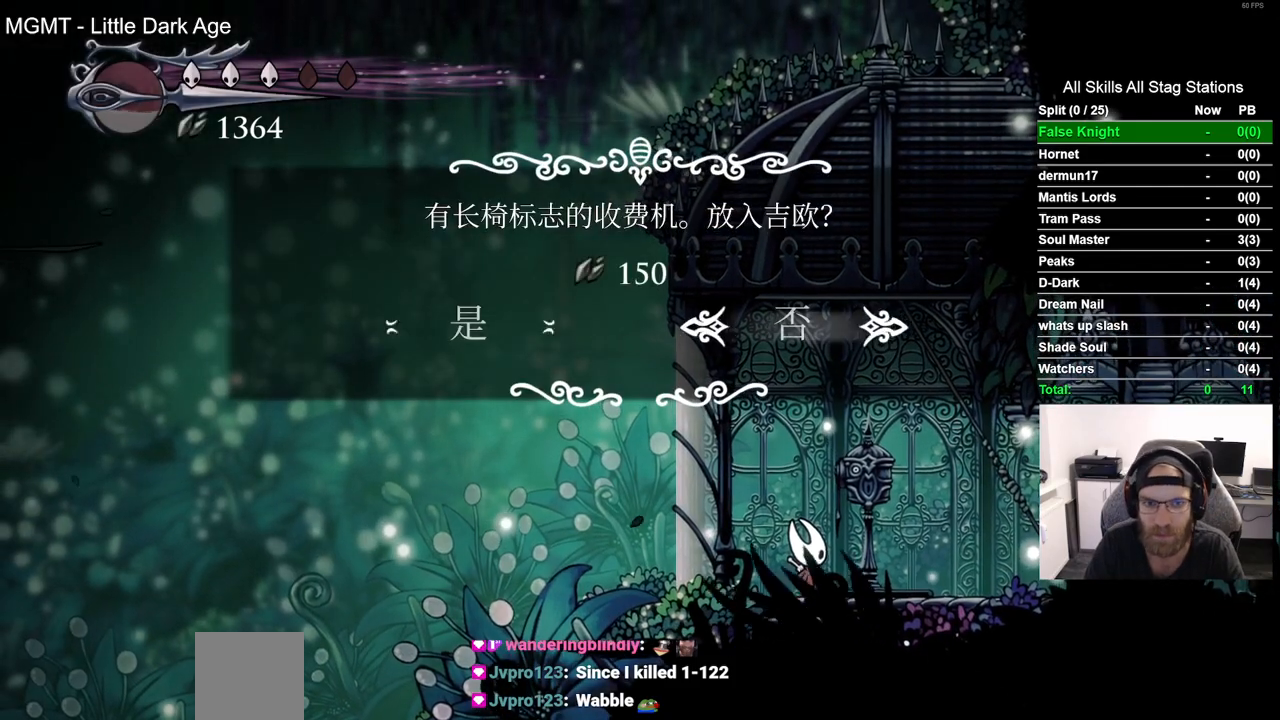
{"buttons": [], "left_stick": "center", "right_stick": "center", "events": [[83, "DPAD_LEFT", "up"], [200, "CROSS", "down"], [267, "CROSS", "up"]]}
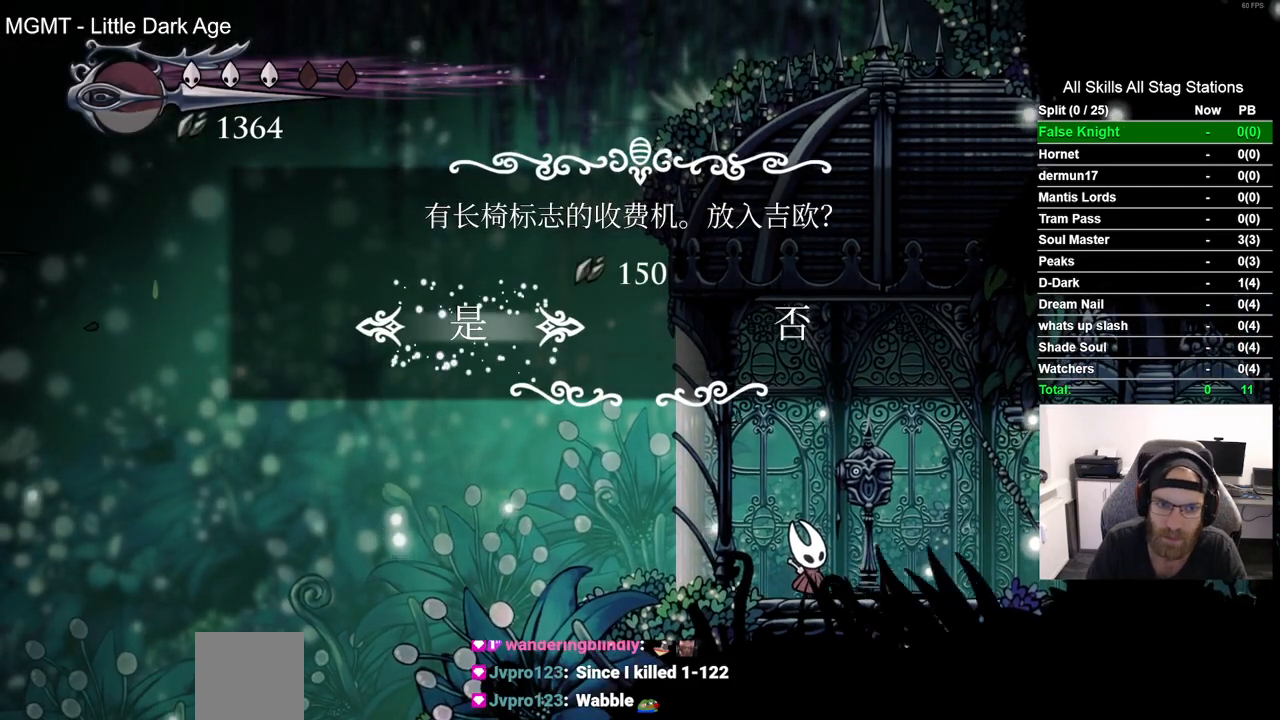
{"buttons": ["DPAD_RIGHT"], "left_stick": "center", "right_stick": "center", "events": [[167, "DPAD_RIGHT", "down"]]}
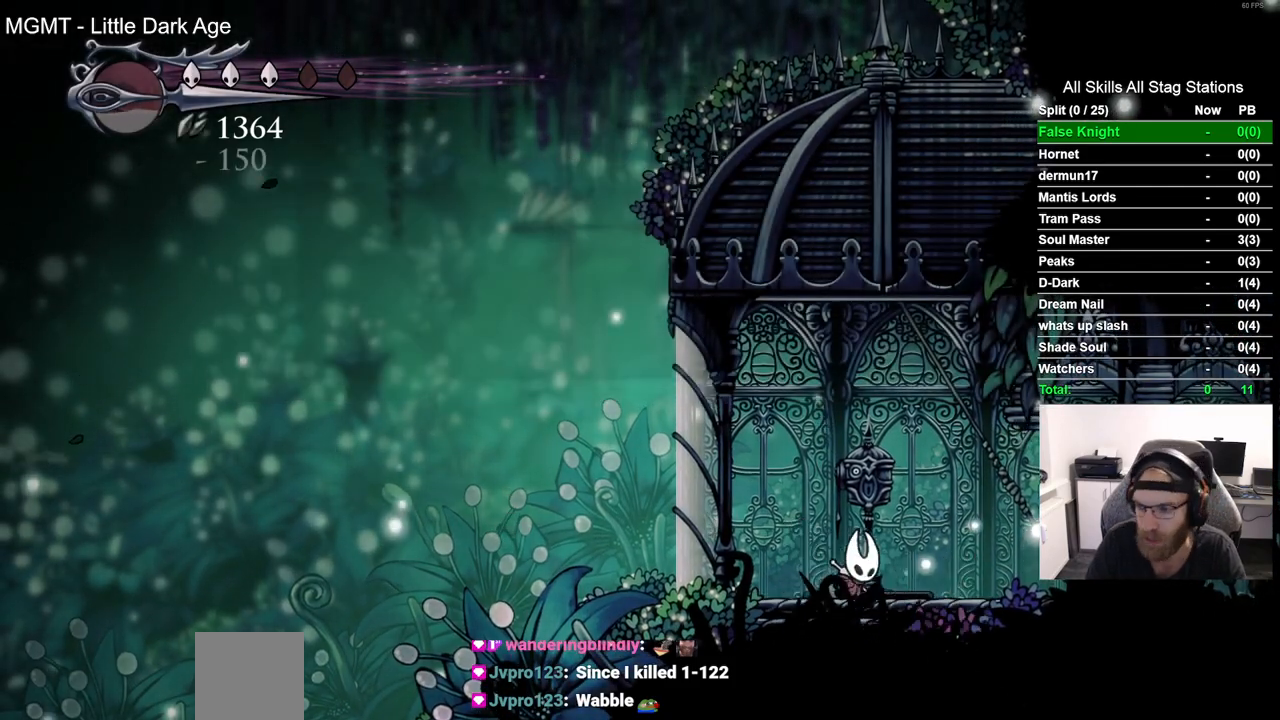
{"buttons": ["DPAD_RIGHT"], "left_stick": "center", "right_stick": "center", "events": []}
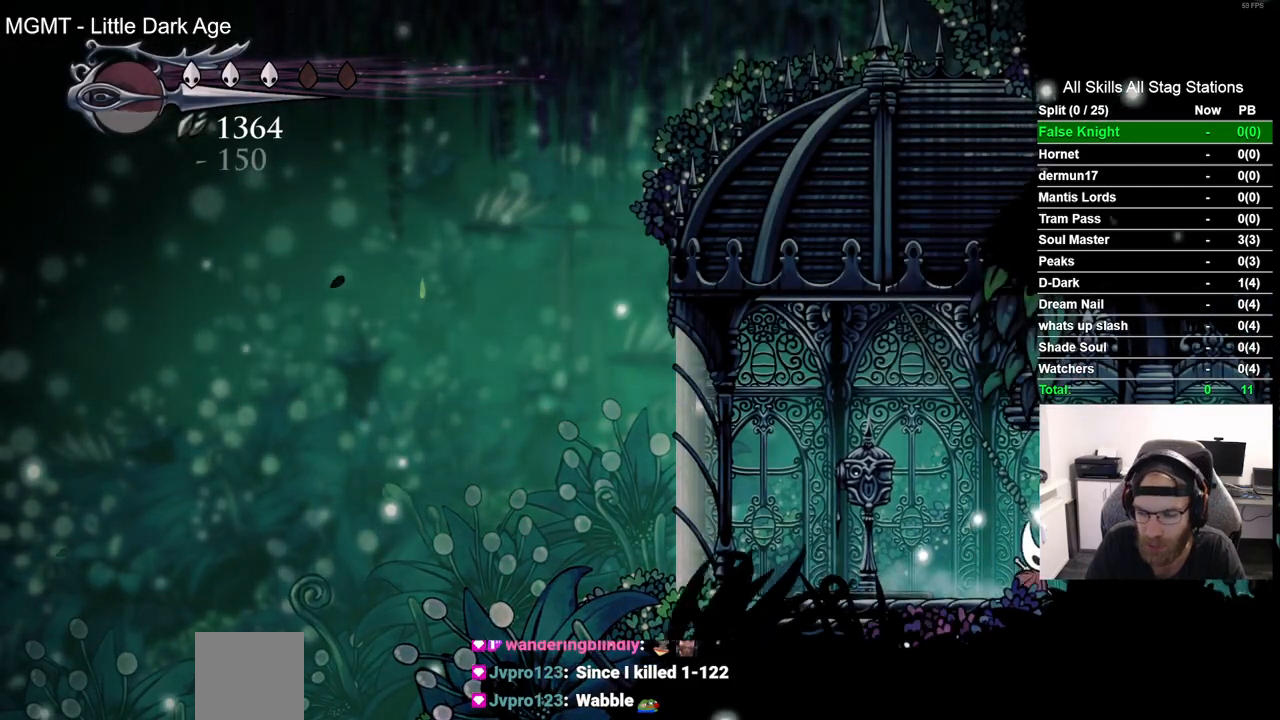
{"buttons": ["DPAD_RIGHT"], "left_stick": "center", "right_stick": "center", "events": []}
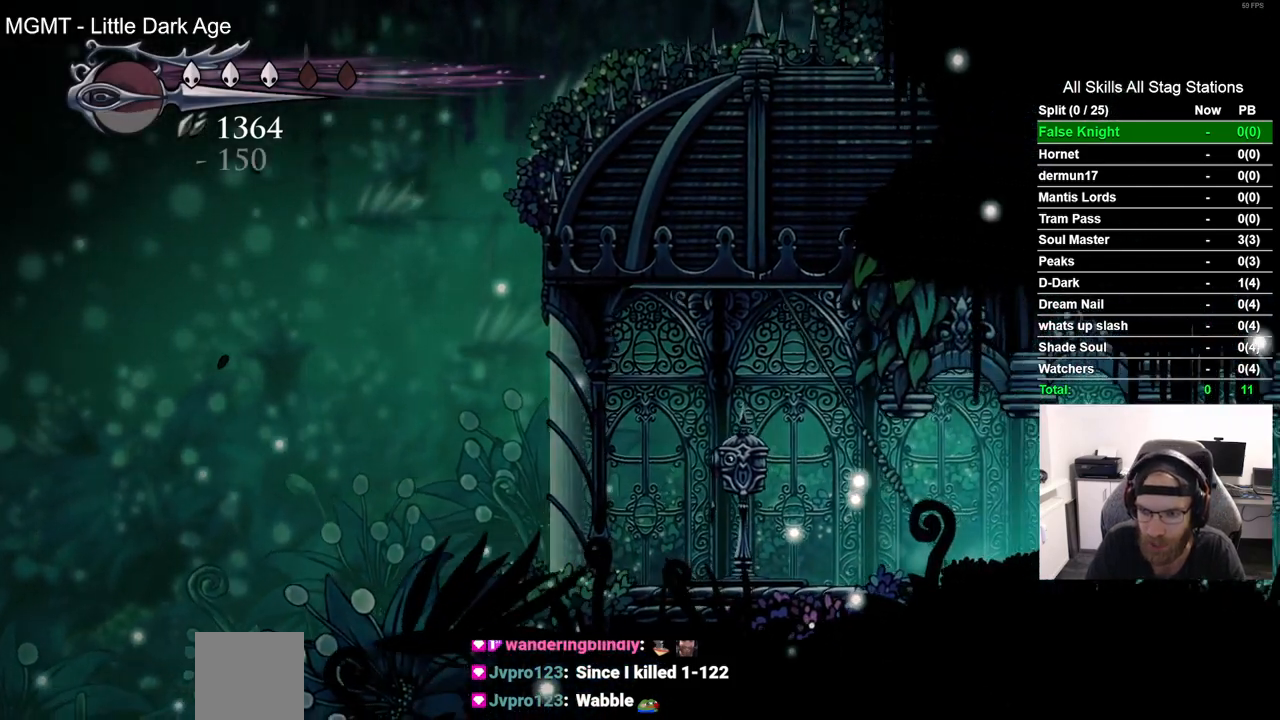
{"buttons": ["R2", "DPAD_LEFT"], "left_stick": "center", "right_stick": "center", "events": [[50, "DPAD_RIGHT", "up"], [150, "DPAD_LEFT", "down"], [300, "R2", "down"]]}
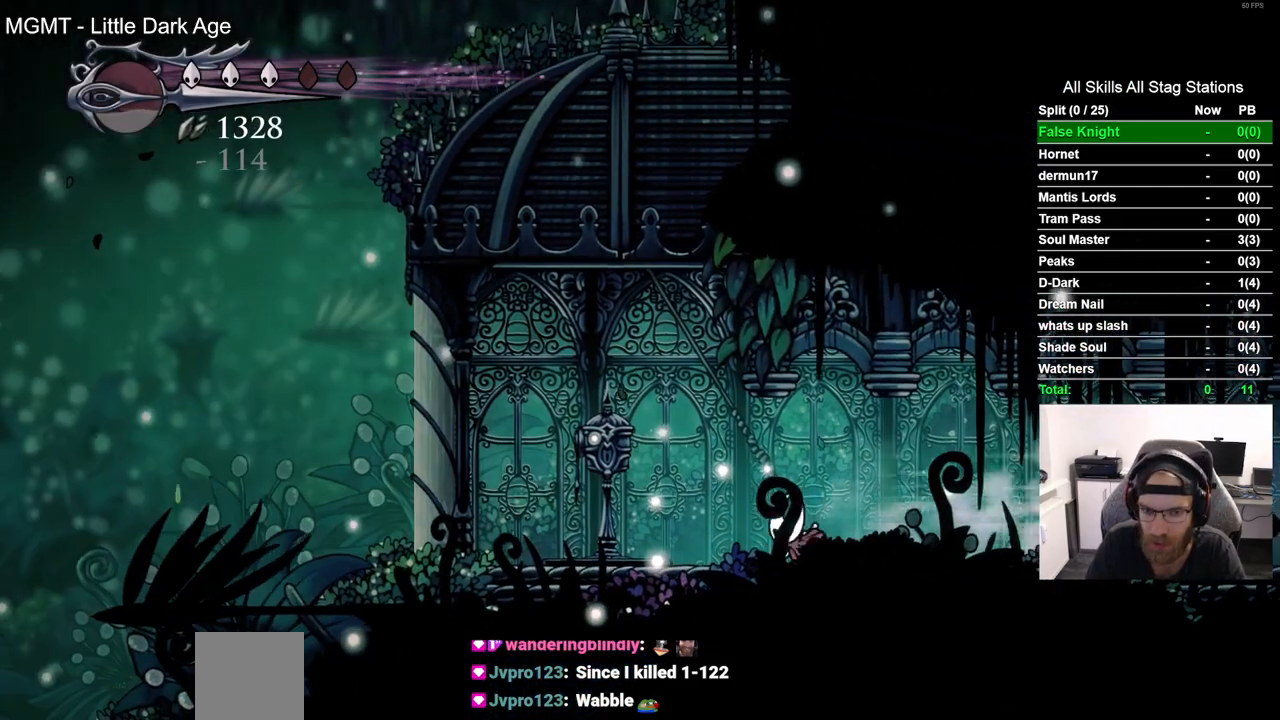
{"buttons": ["SQUARE", "DPAD_UP"], "left_stick": "center", "right_stick": "center", "events": [[50, "R2", "up"], [233, "DPAD_LEFT", "up"], [400, "DPAD_UP", "down"], [467, "SQUARE", "down"]]}
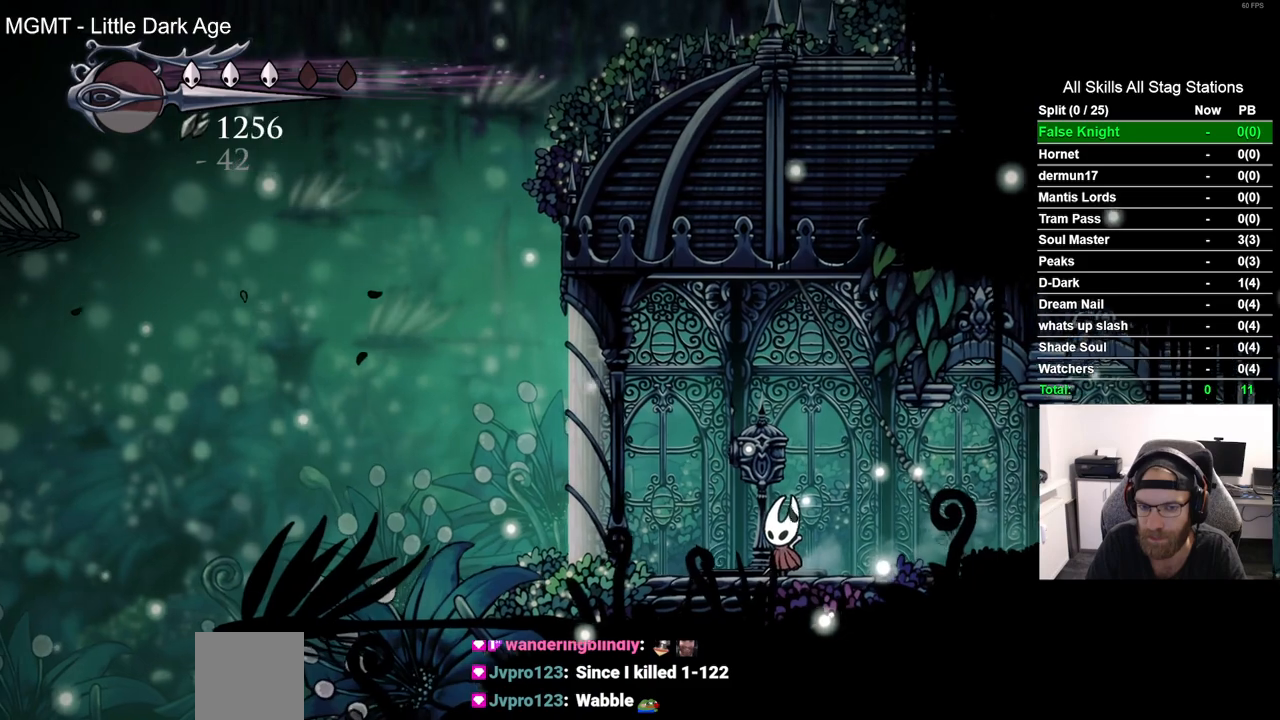
{"buttons": ["SQUARE", "DPAD_UP"], "left_stick": "center", "right_stick": "center", "events": [[150, "SQUARE", "up"], [417, "SQUARE", "down"]]}
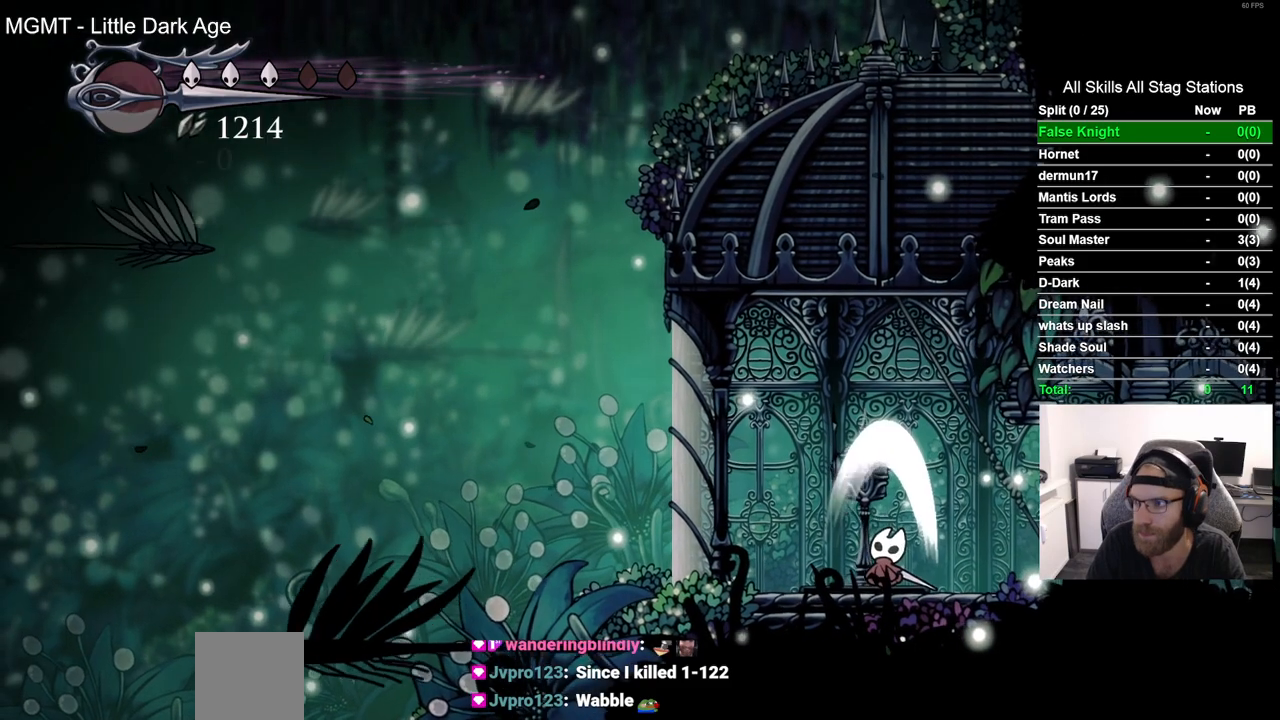
{"buttons": ["DPAD_UP"], "left_stick": "center", "right_stick": "center", "events": [[50, "SQUARE", "up"], [350, "SQUARE", "down"], [483, "SQUARE", "up"]]}